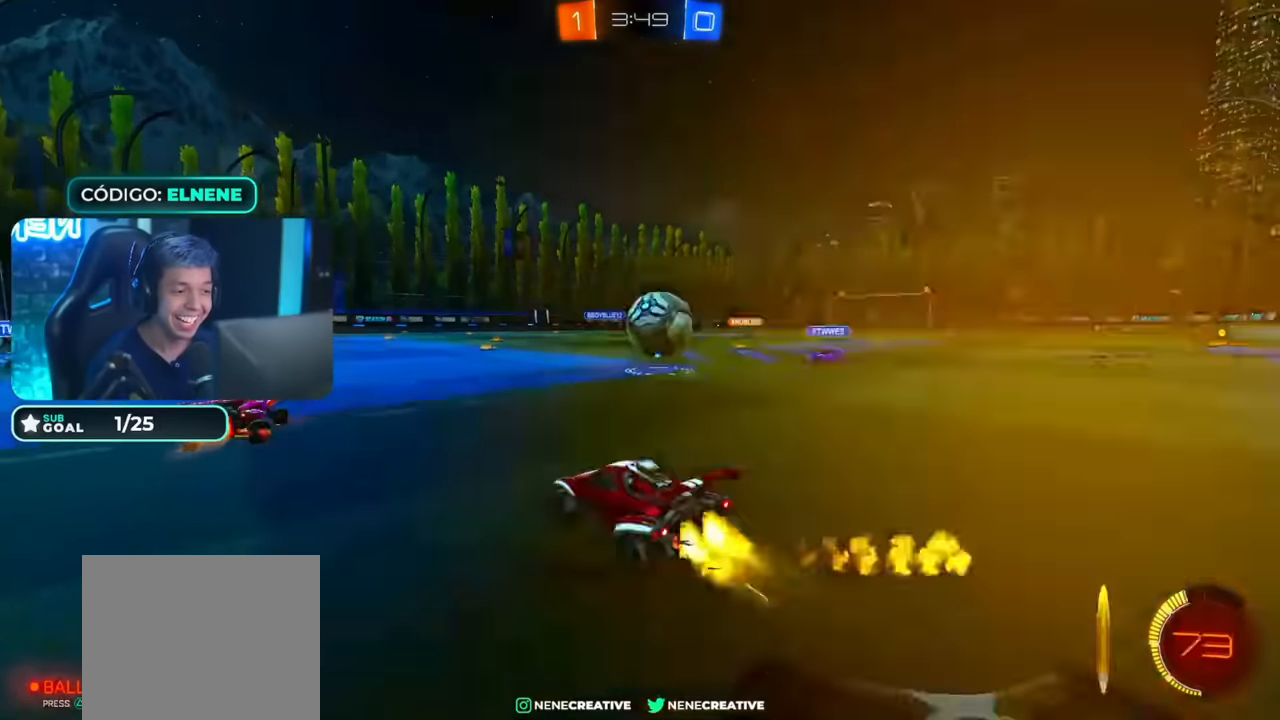
Gameplay with a controller (PlayStation layout); each line is a JSON object with the inputs held at the frame after it (dt_ms = milliseconds from this image to that frame). "events" lists button and stick changes between this image and that frame as [ms after this image, input, new state], when the widget could be followed in between.
{"dt_ms": 500, "buttons": ["CIRCLE", "R2"], "left_stick": "center", "right_stick": "center", "events": [[283, "left_stick", "down-right"], [383, "CROSS", "down"], [450, "CROSS", "up"], [483, "left_stick", "center"]]}
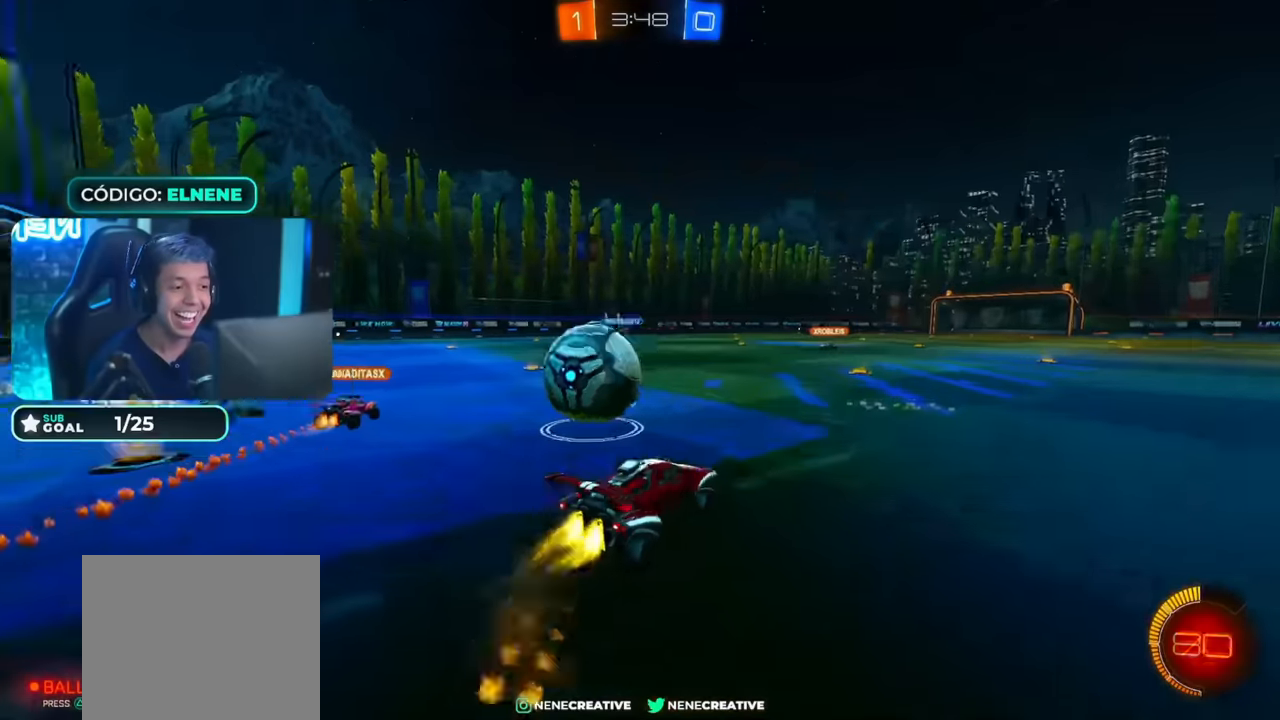
{"dt_ms": 500, "buttons": ["R2"], "left_stick": "down-left", "right_stick": "center", "events": [[33, "left_stick", "up-left"], [83, "CROSS", "down"], [150, "left_stick", "down"], [250, "CROSS", "up"], [333, "CIRCLE", "up"], [500, "left_stick", "down-left"]]}
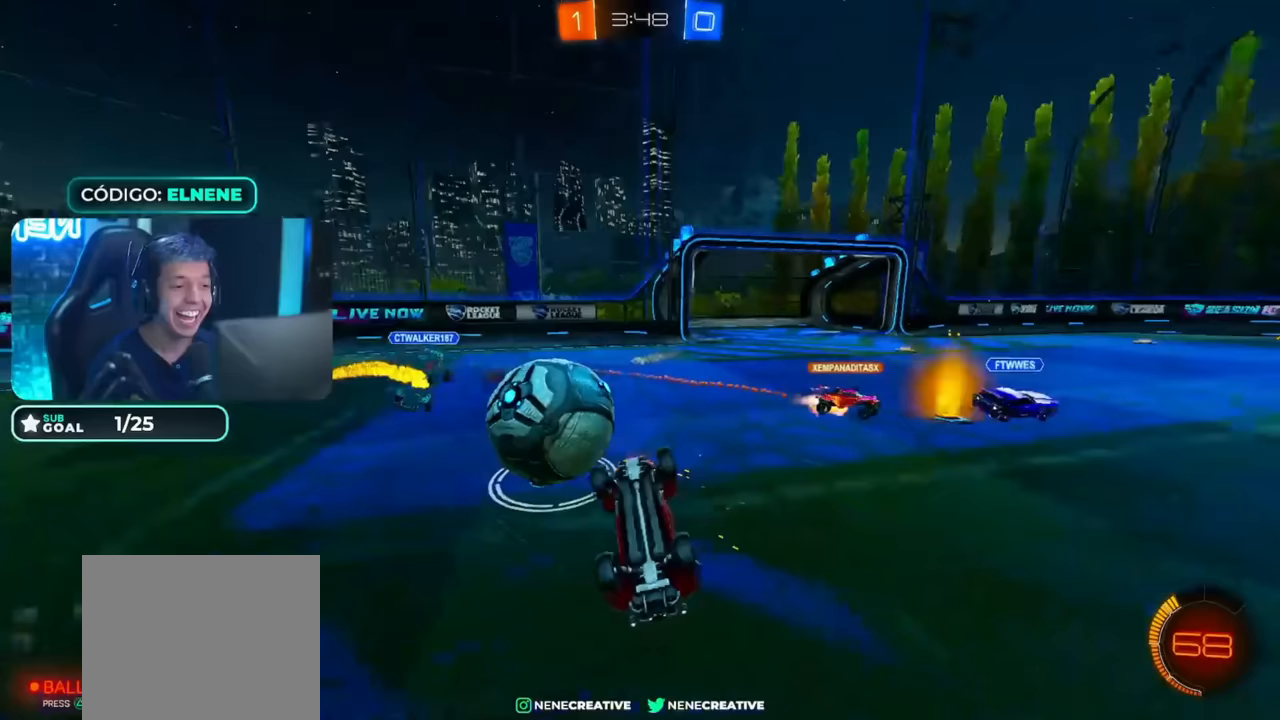
{"dt_ms": 500, "buttons": ["R2"], "left_stick": "center", "right_stick": "center", "events": [[150, "L2", "down"], [400, "L2", "up"], [400, "left_stick", "center"]]}
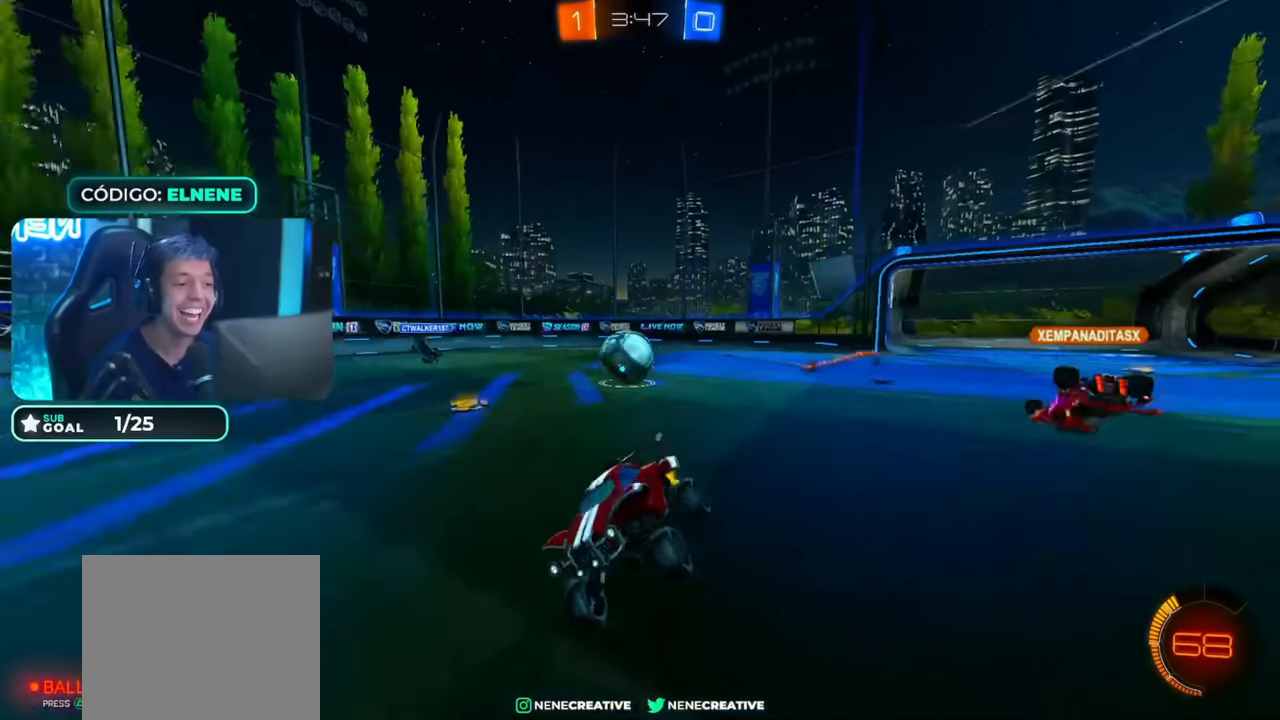
{"dt_ms": 1000, "buttons": ["R2"], "left_stick": "center", "right_stick": "center"}
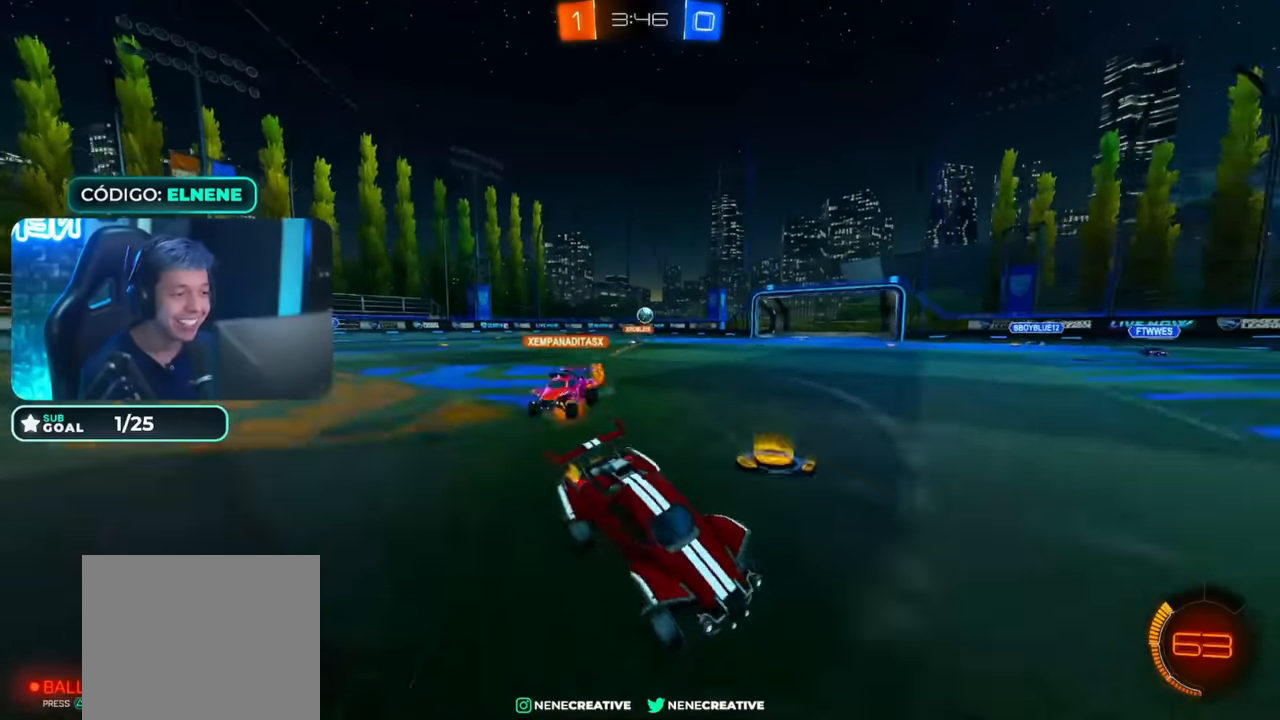
{"dt_ms": 500, "buttons": ["CIRCLE", "R2"], "left_stick": "left", "right_stick": "center", "events": [[67, "CIRCLE", "down"], [83, "left_stick", "up-left"], [233, "left_stick", "left"]]}
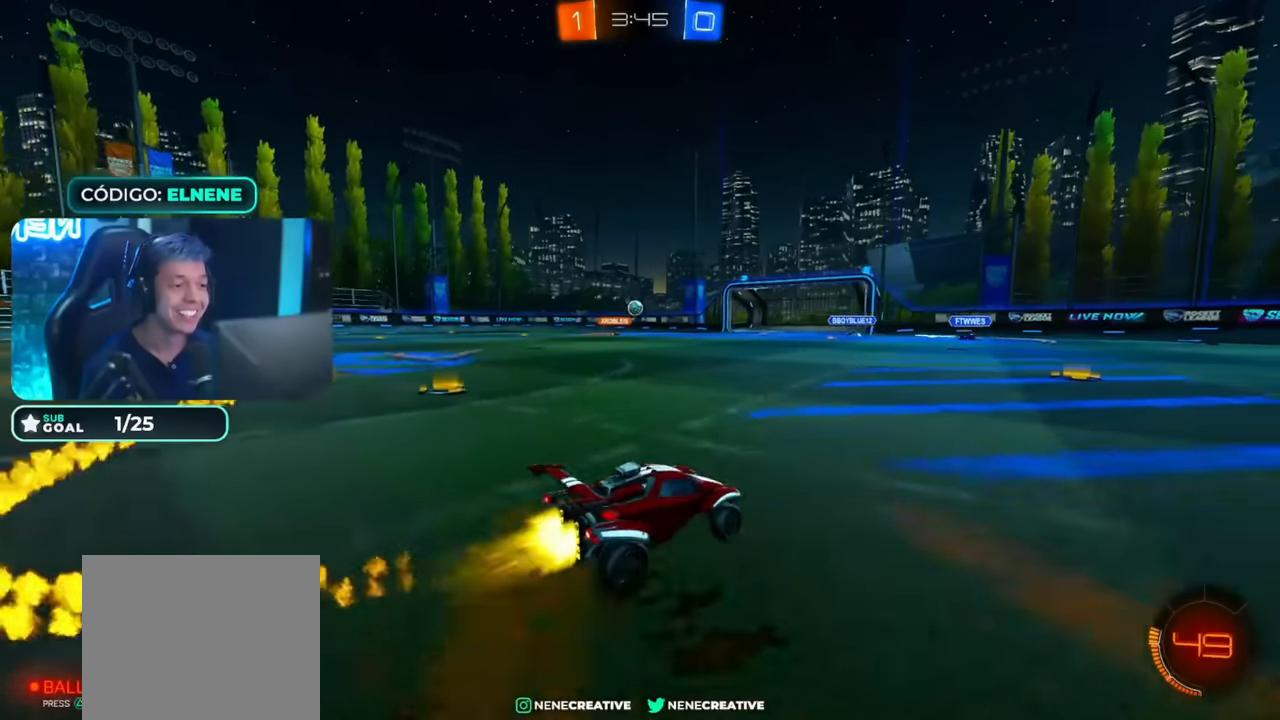
{"dt_ms": 500, "buttons": ["CIRCLE", "R2"], "left_stick": "center", "right_stick": "center", "events": [[233, "left_stick", "center"], [367, "left_stick", "left"], [483, "left_stick", "center"]]}
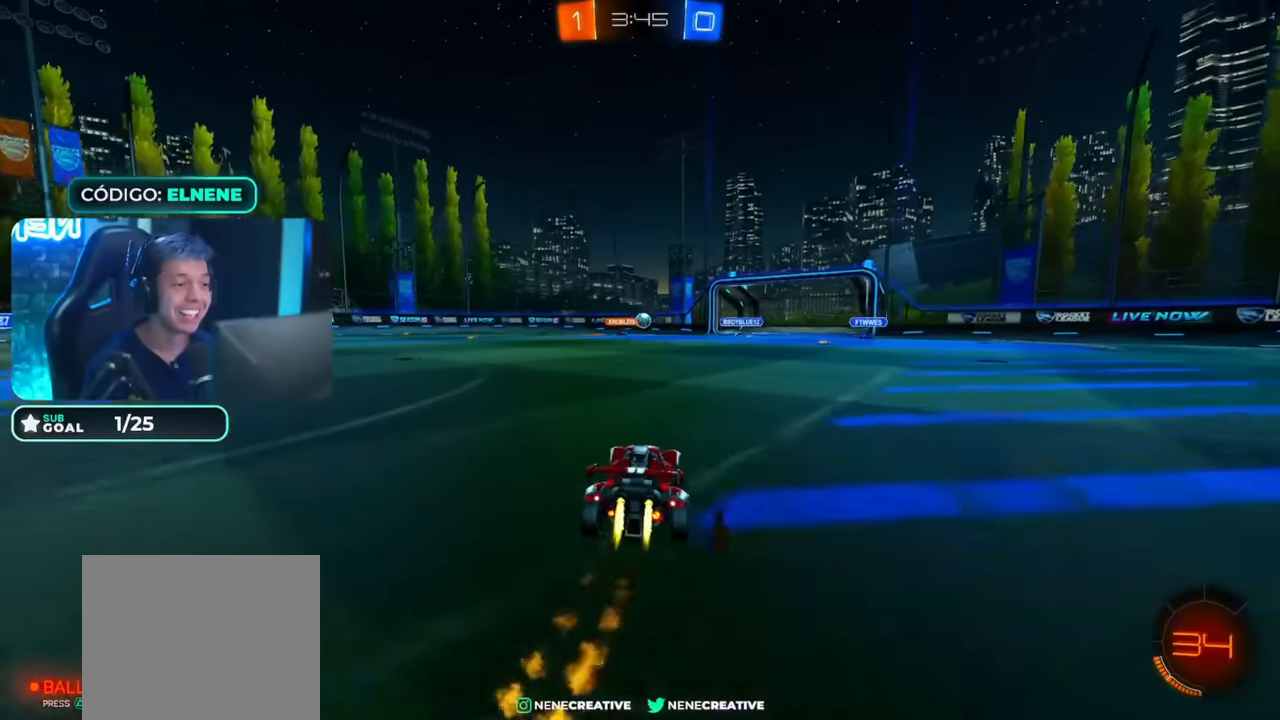
{"dt_ms": 500, "buttons": ["CIRCLE", "R2"], "left_stick": "center", "right_stick": "center", "events": [[217, "left_stick", "left"], [367, "left_stick", "center"]]}
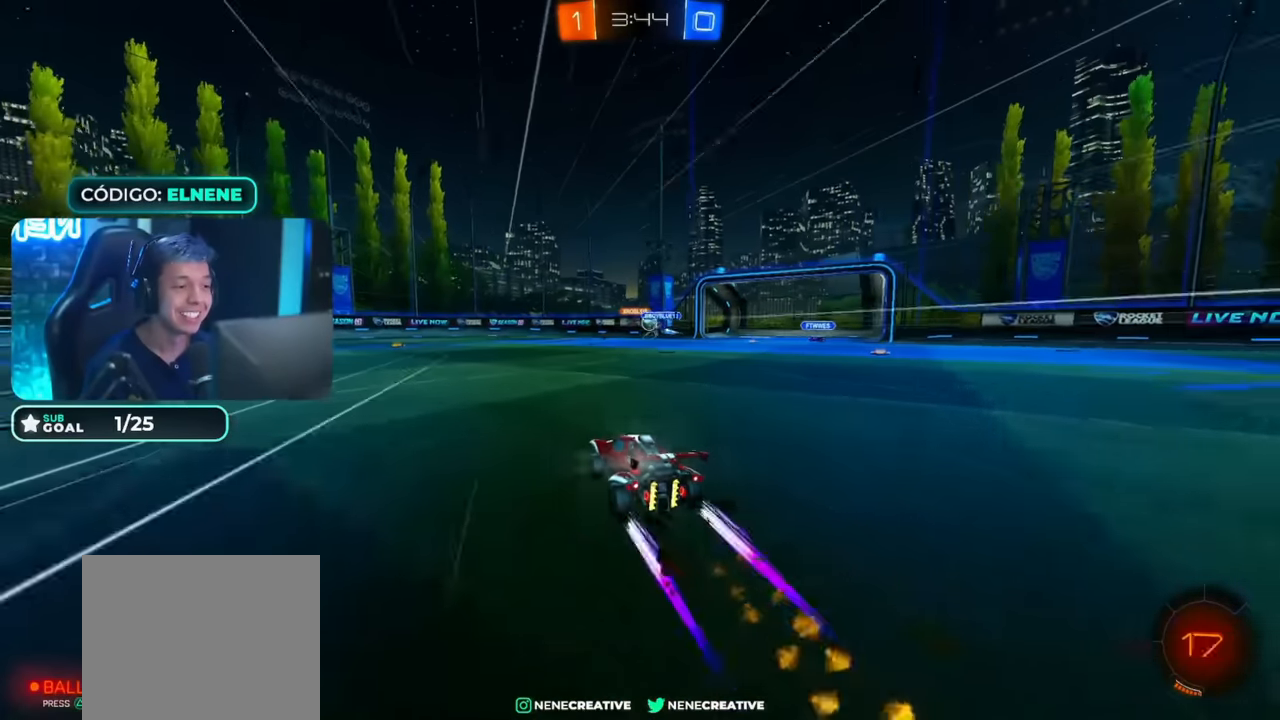
{"dt_ms": 1000, "buttons": ["R2"], "left_stick": "center", "right_stick": "center"}
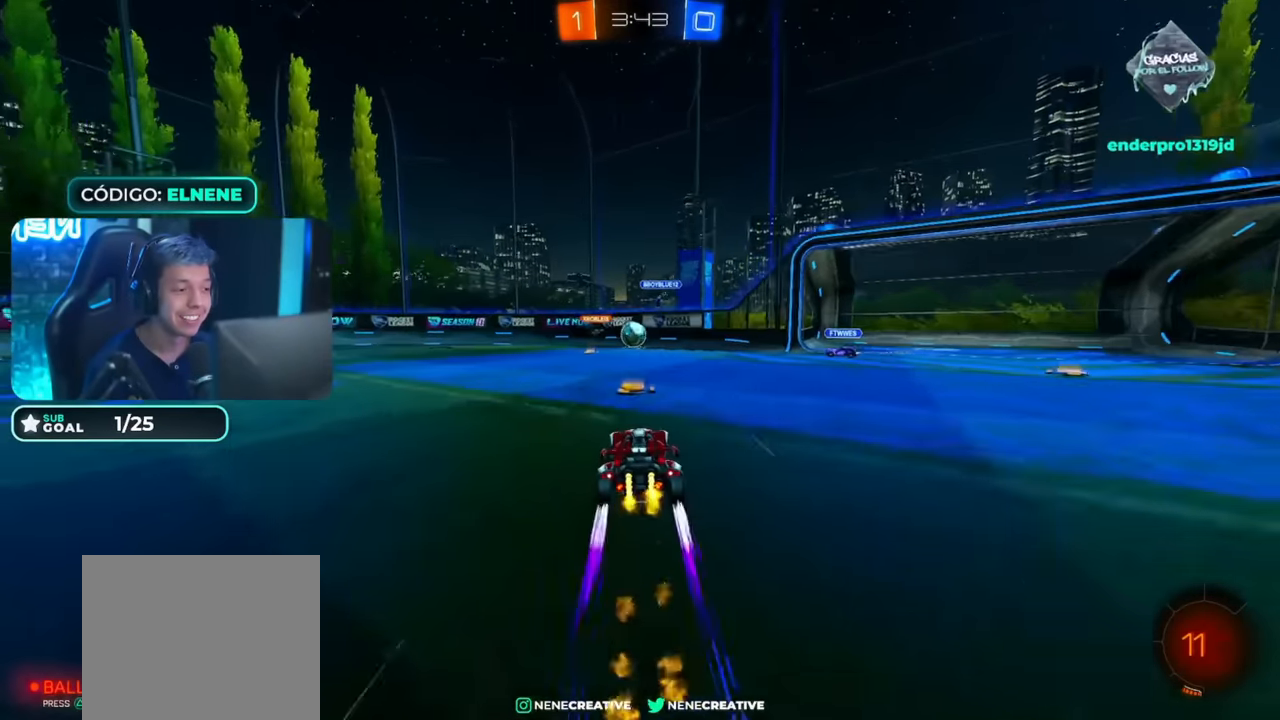
{"dt_ms": 500, "buttons": ["R2"], "left_stick": "center", "right_stick": "center", "events": [[367, "left_stick", "left"], [483, "left_stick", "center"]]}
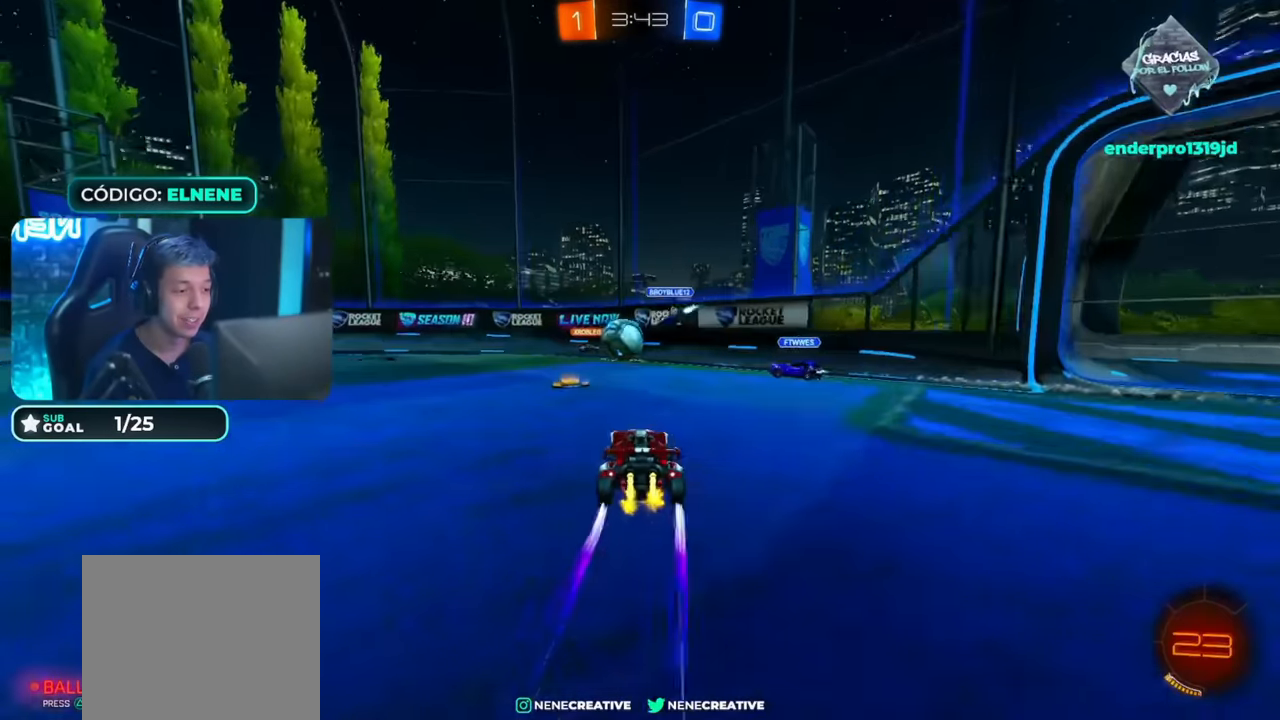
{"dt_ms": 500, "buttons": ["CIRCLE", "R2"], "left_stick": "left", "right_stick": "center", "events": [[17, "CIRCLE", "down"], [167, "left_stick", "left"], [283, "left_stick", "right"], [333, "left_stick", "down-left"], [383, "left_stick", "left"]]}
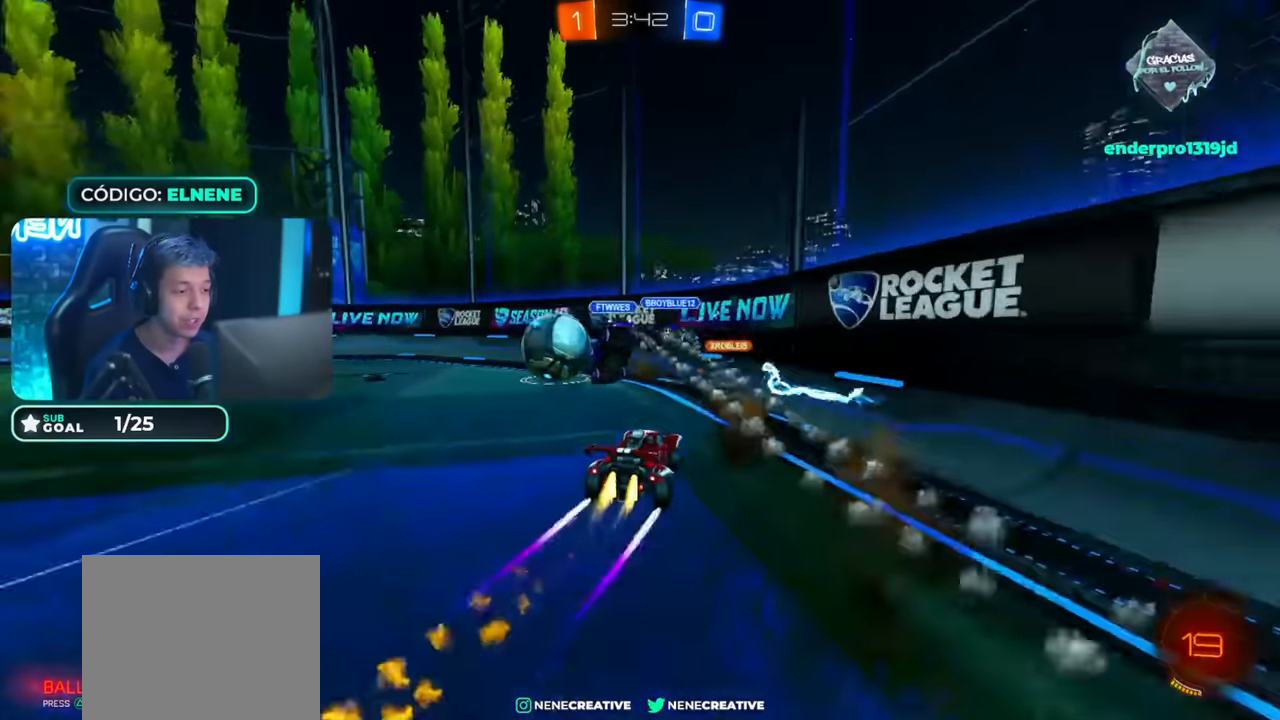
{"dt_ms": 1000, "buttons": ["CIRCLE", "R2"], "left_stick": "center", "right_stick": "center", "events": [[317, "CIRCLE", "up"], [417, "CIRCLE", "down"], [517, "left_stick", "center"], [567, "left_stick", "left"], [683, "left_stick", "center"], [783, "left_stick", "left"], [833, "left_stick", "center"]]}